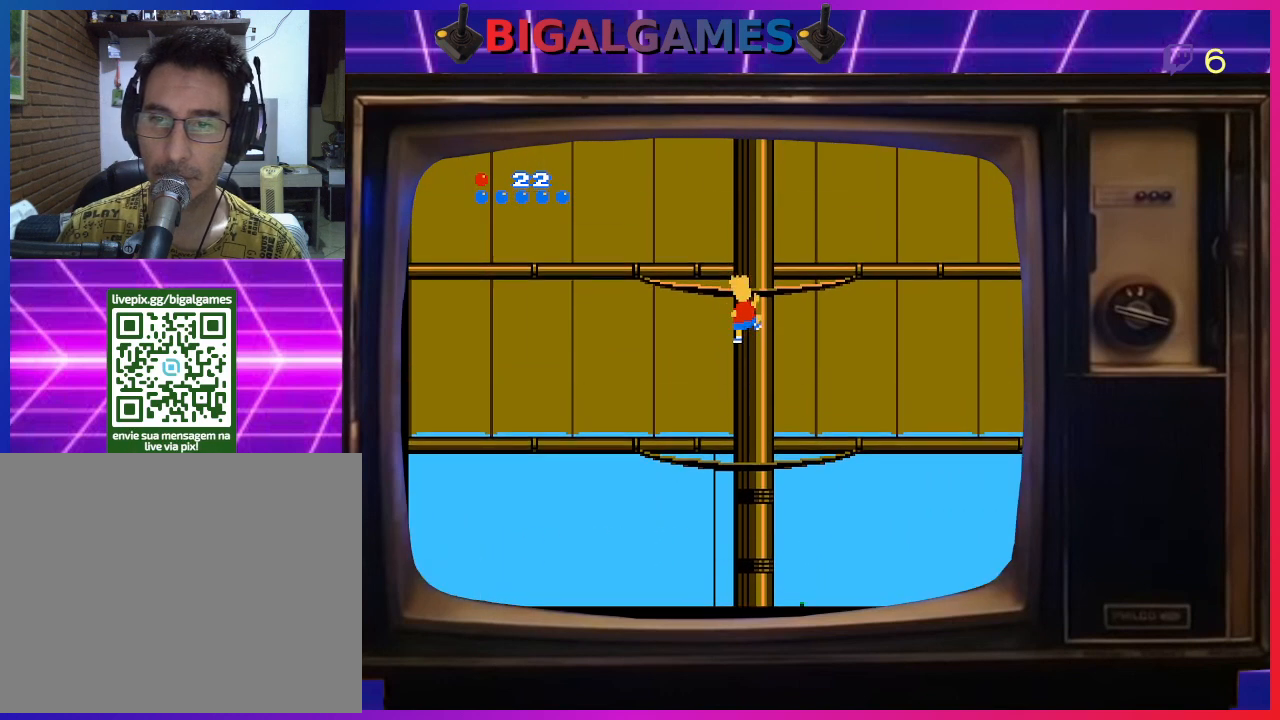
Gameplay with a controller (PlayStation layout); each line is a JSON object with the inputs held at the frame after it. "events" lists button and stick changes between this image and that frame as [ms after this image, input, new state], when the widget could be followed in between. Not read: left_stick.
{"buttons": ["DPAD_UP"], "right_stick": "center", "events": []}
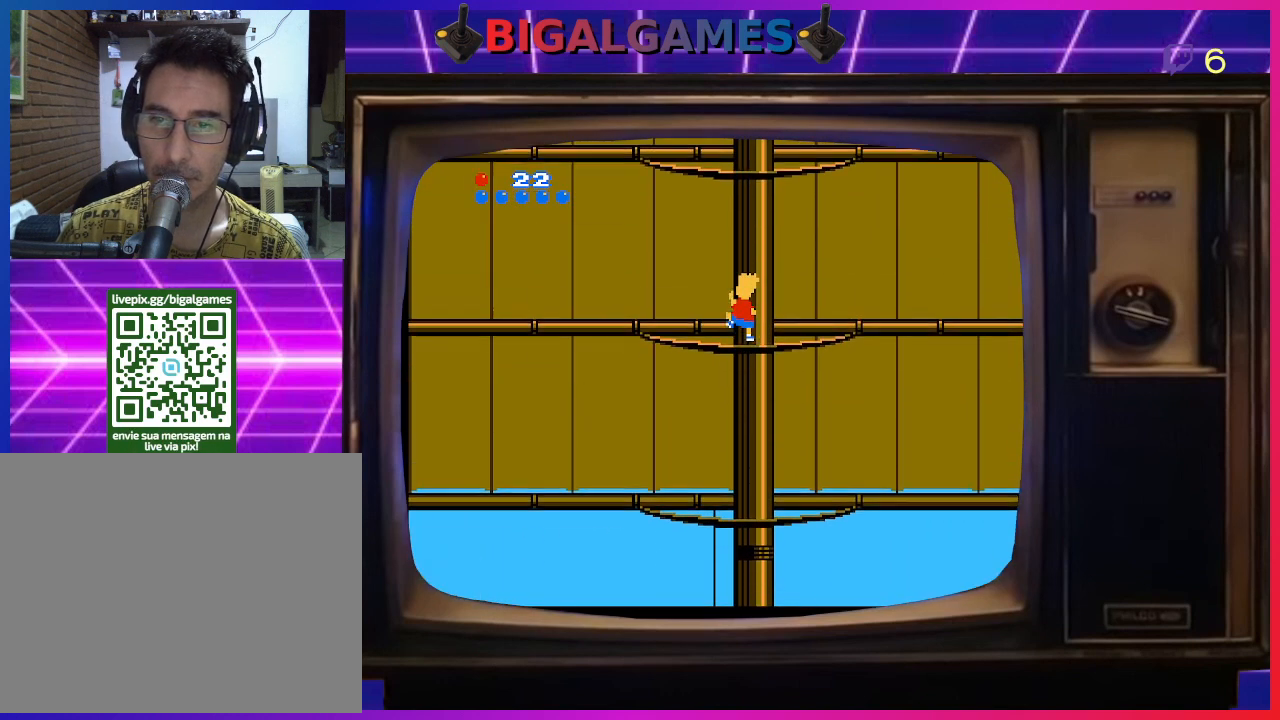
{"buttons": ["DPAD_UP"], "right_stick": "center", "events": []}
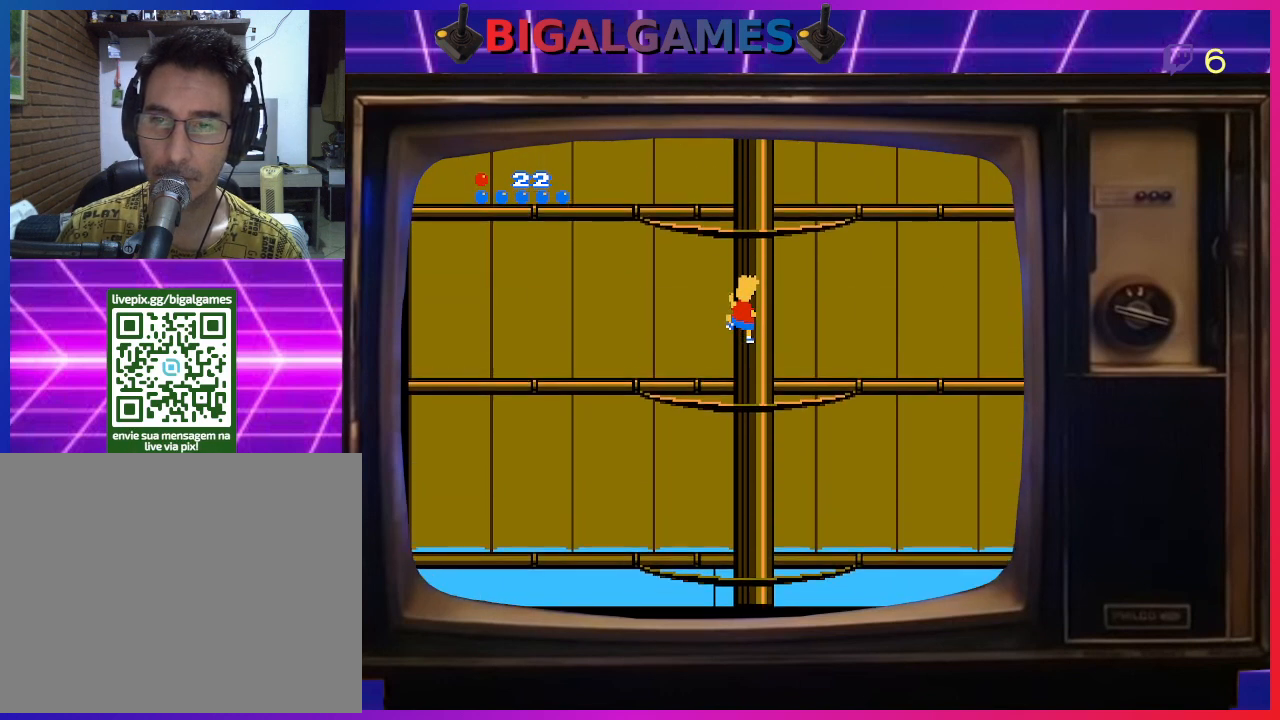
{"buttons": ["DPAD_UP"], "right_stick": "center", "events": []}
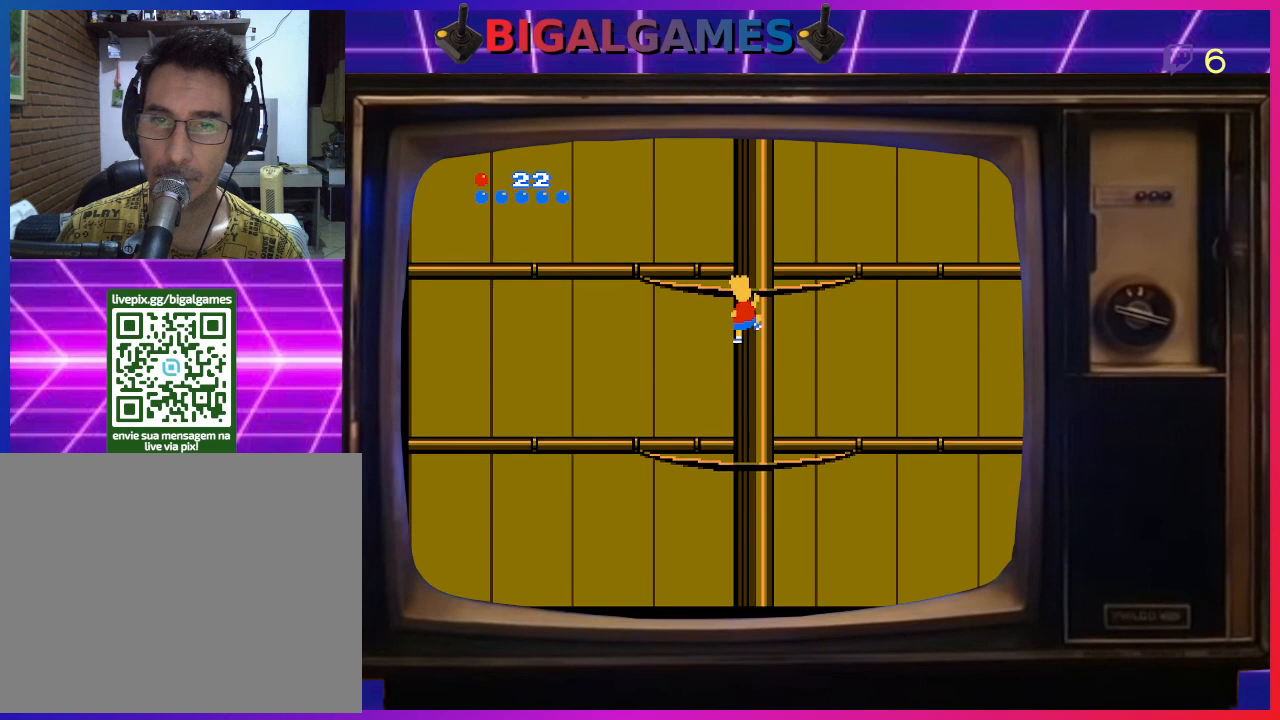
{"buttons": ["DPAD_UP"], "right_stick": "center", "events": []}
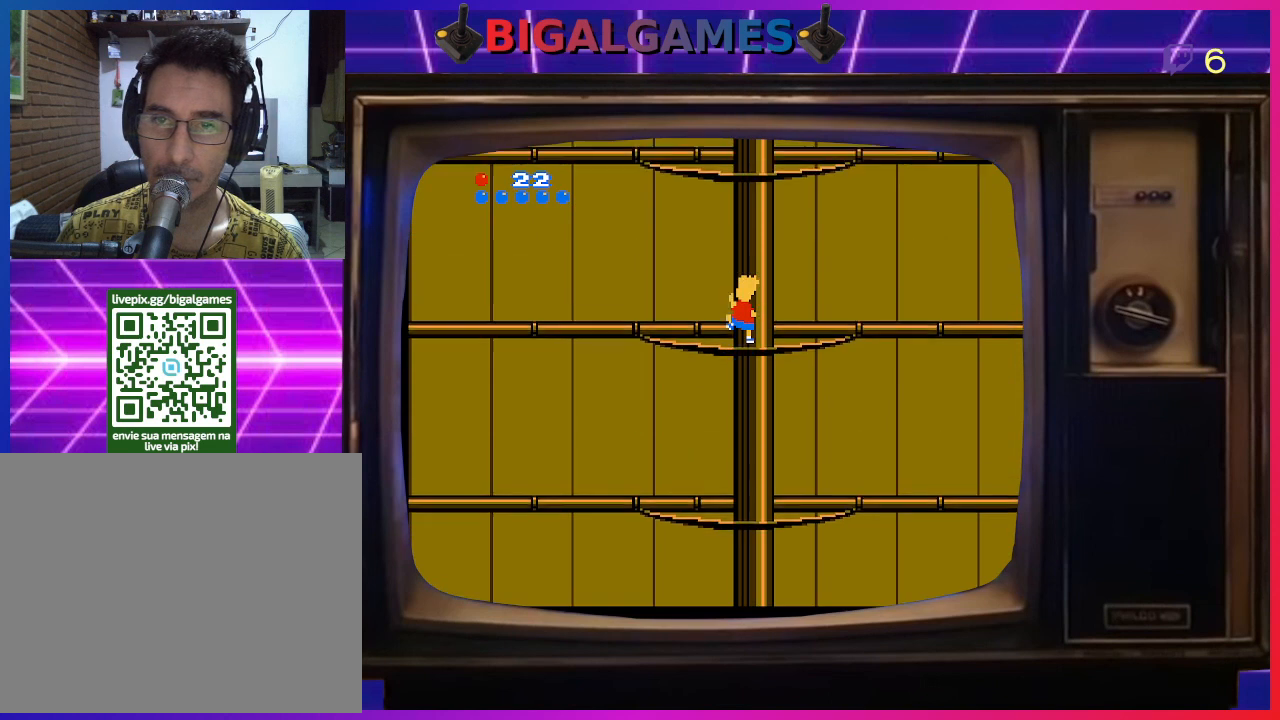
{"buttons": ["DPAD_UP"], "right_stick": "center", "events": []}
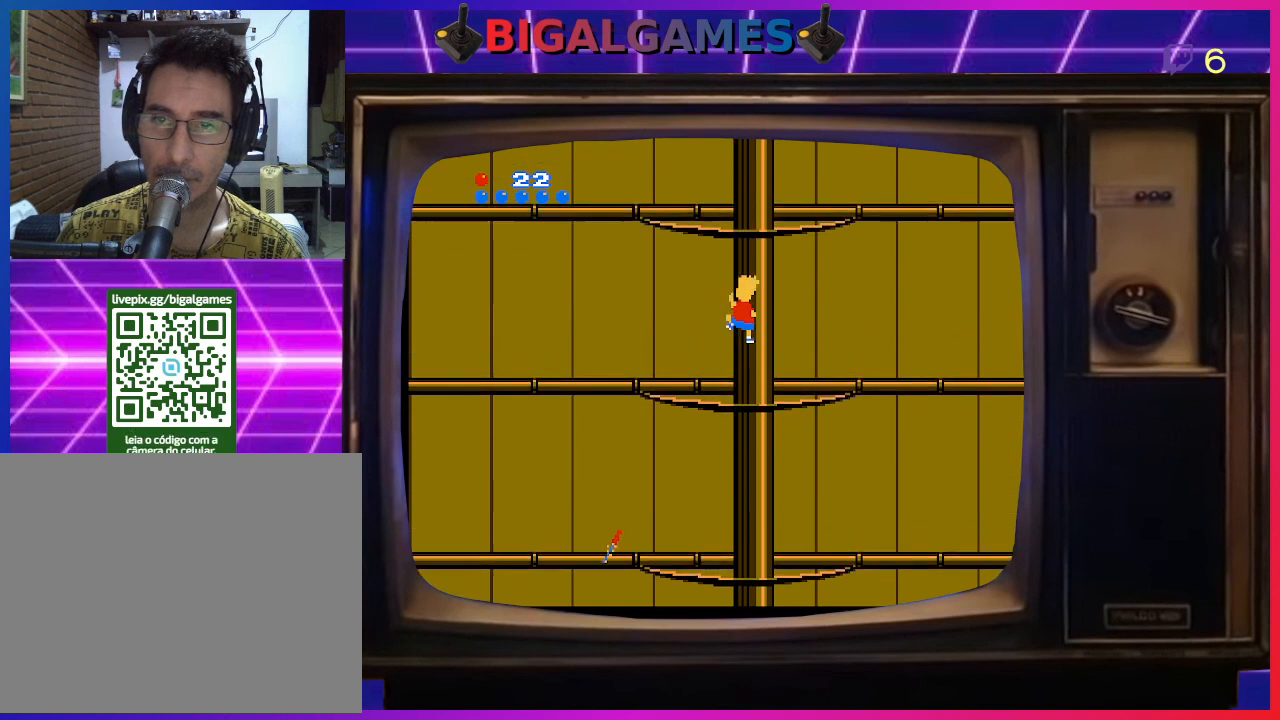
{"buttons": ["DPAD_UP"], "right_stick": "center", "events": []}
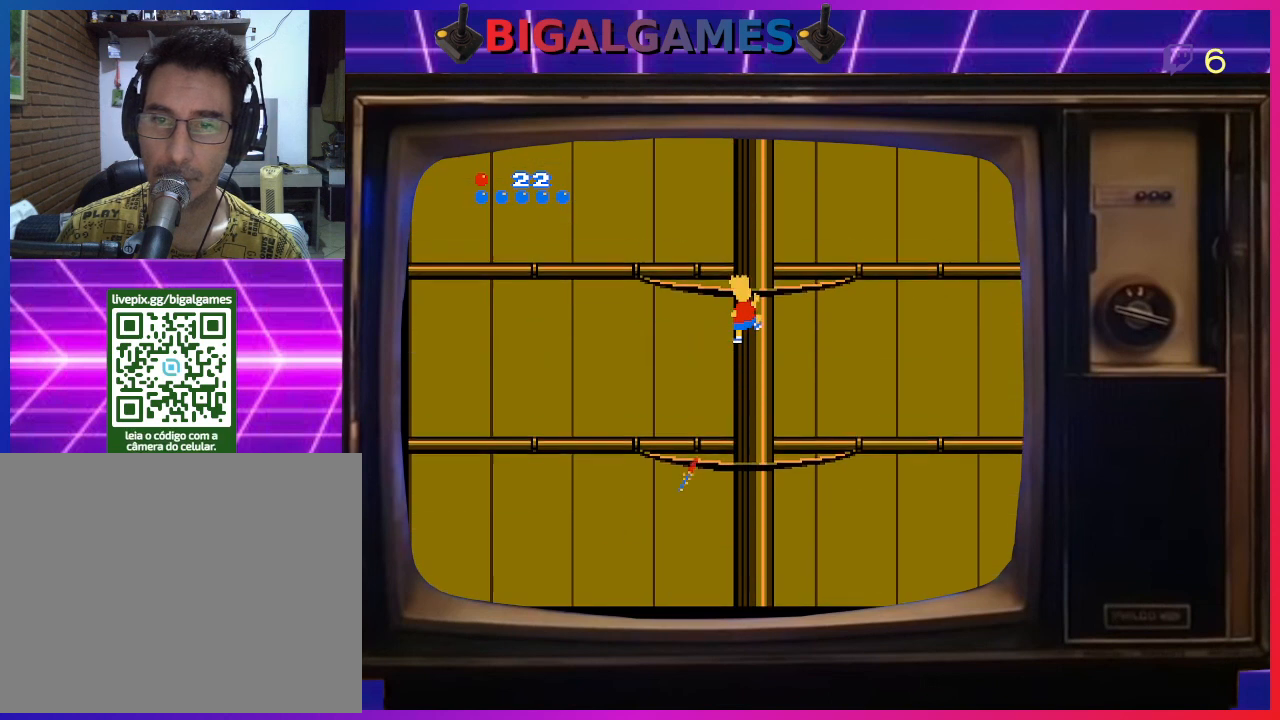
{"buttons": ["DPAD_UP"], "right_stick": "center", "events": []}
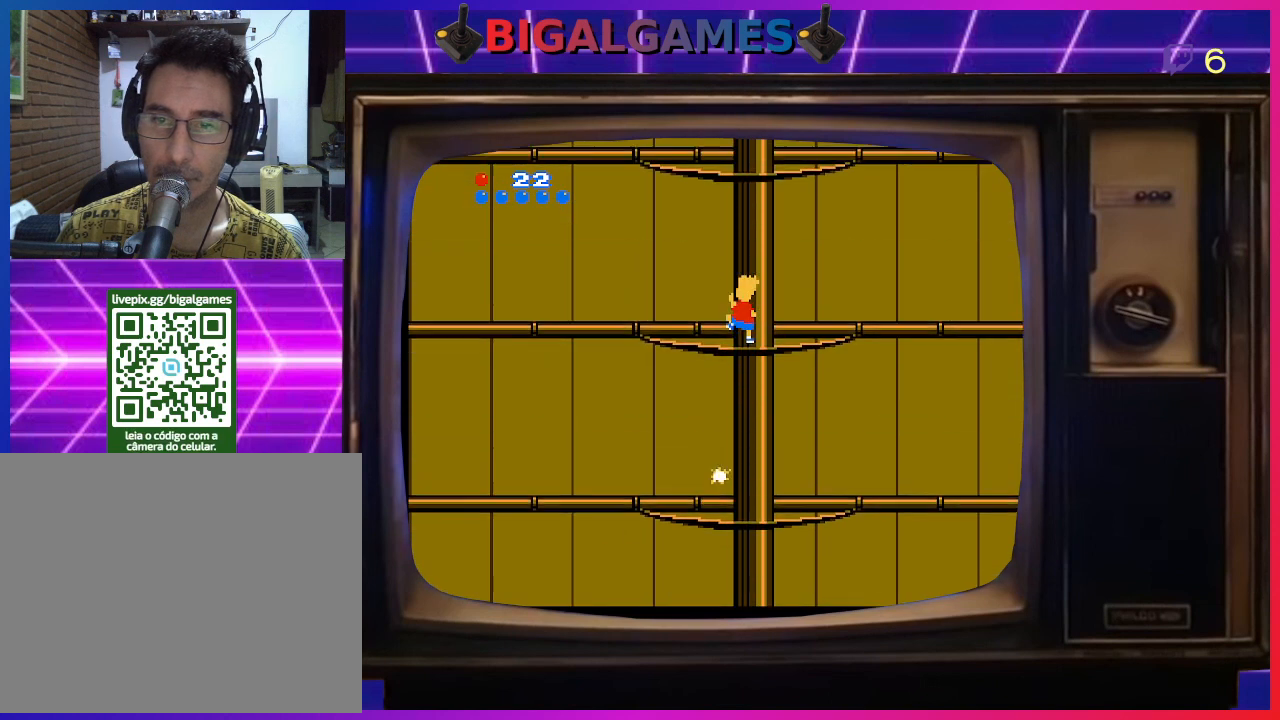
{"buttons": ["DPAD_UP"], "right_stick": "center", "events": []}
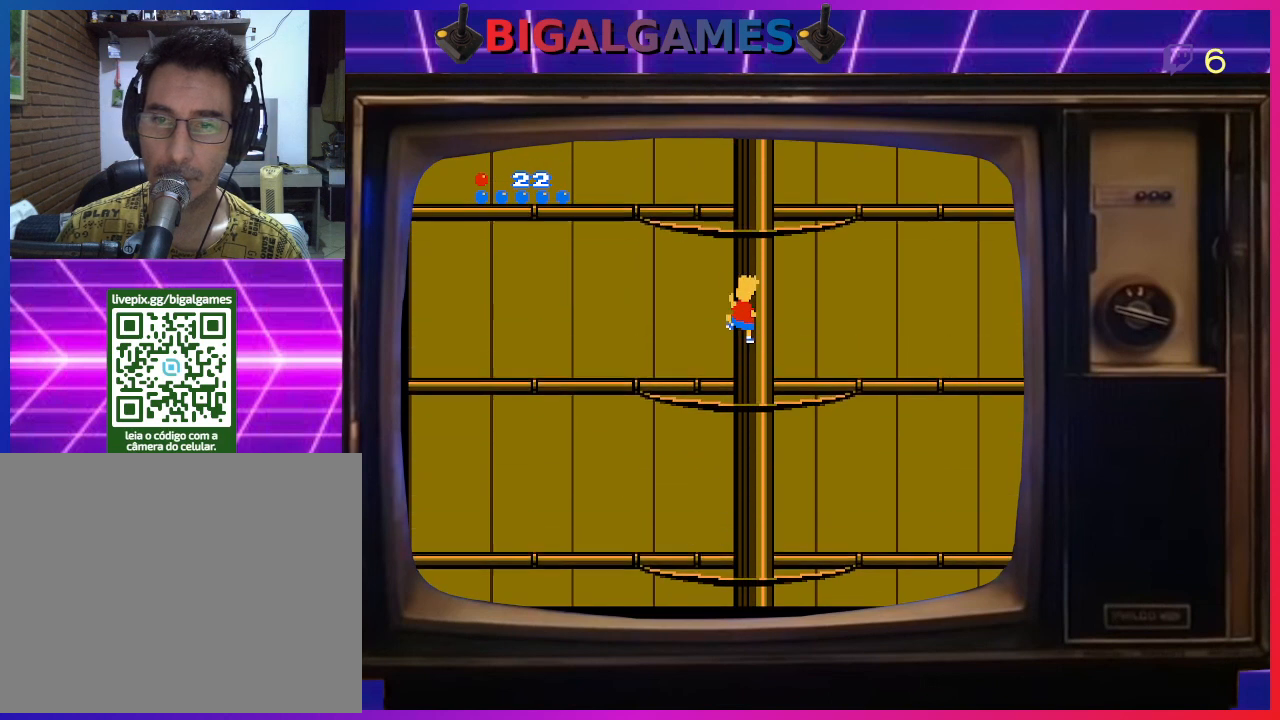
{"buttons": ["DPAD_UP"], "right_stick": "center", "events": []}
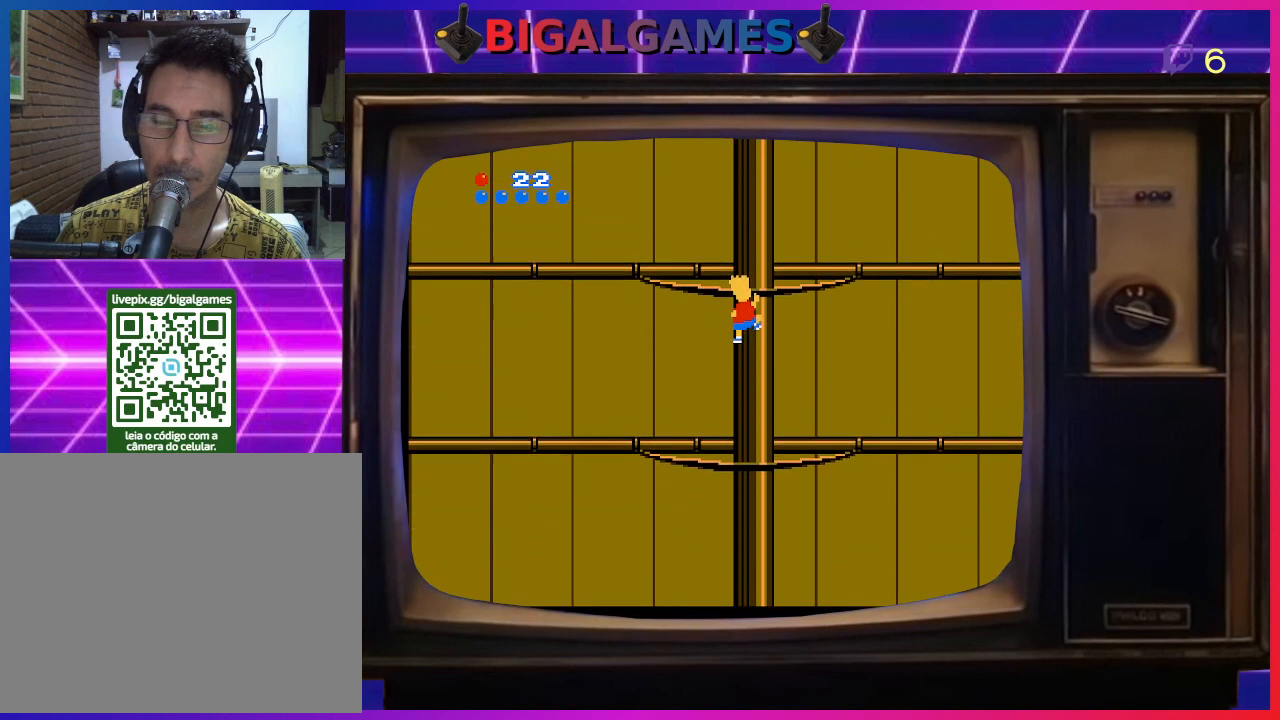
{"buttons": ["DPAD_UP"], "right_stick": "center", "events": []}
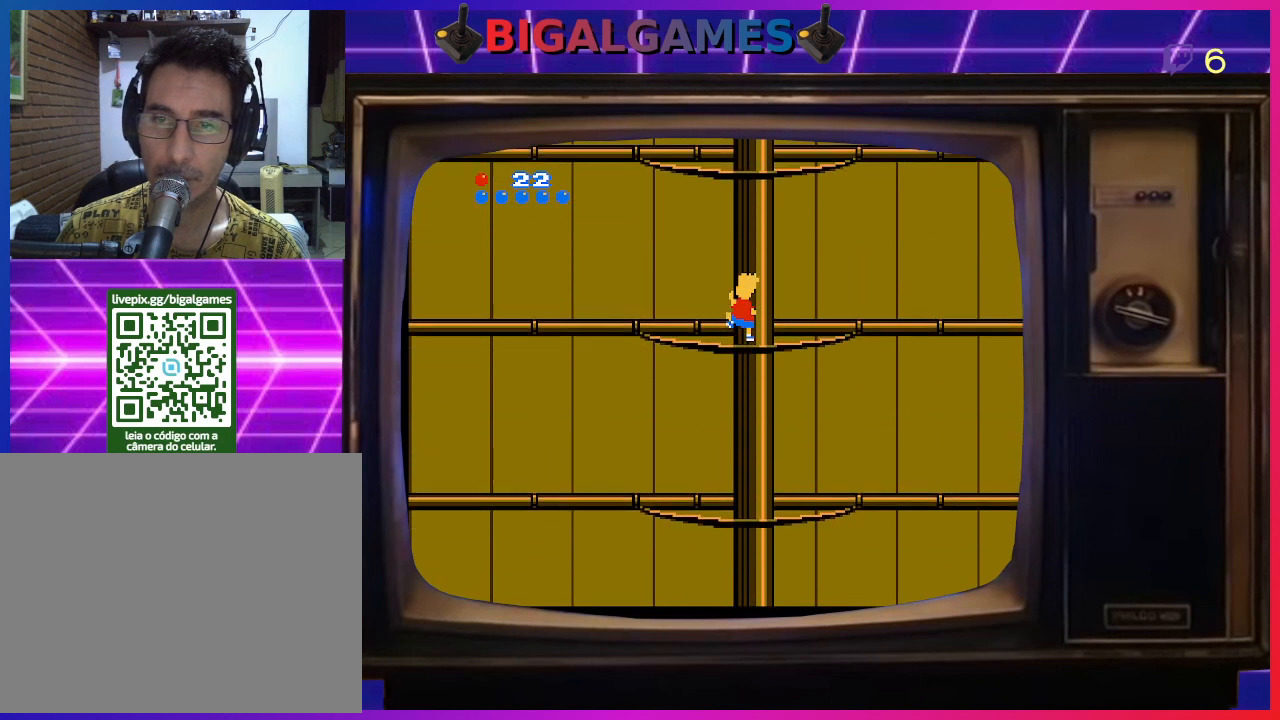
{"buttons": ["DPAD_UP"], "right_stick": "center", "events": []}
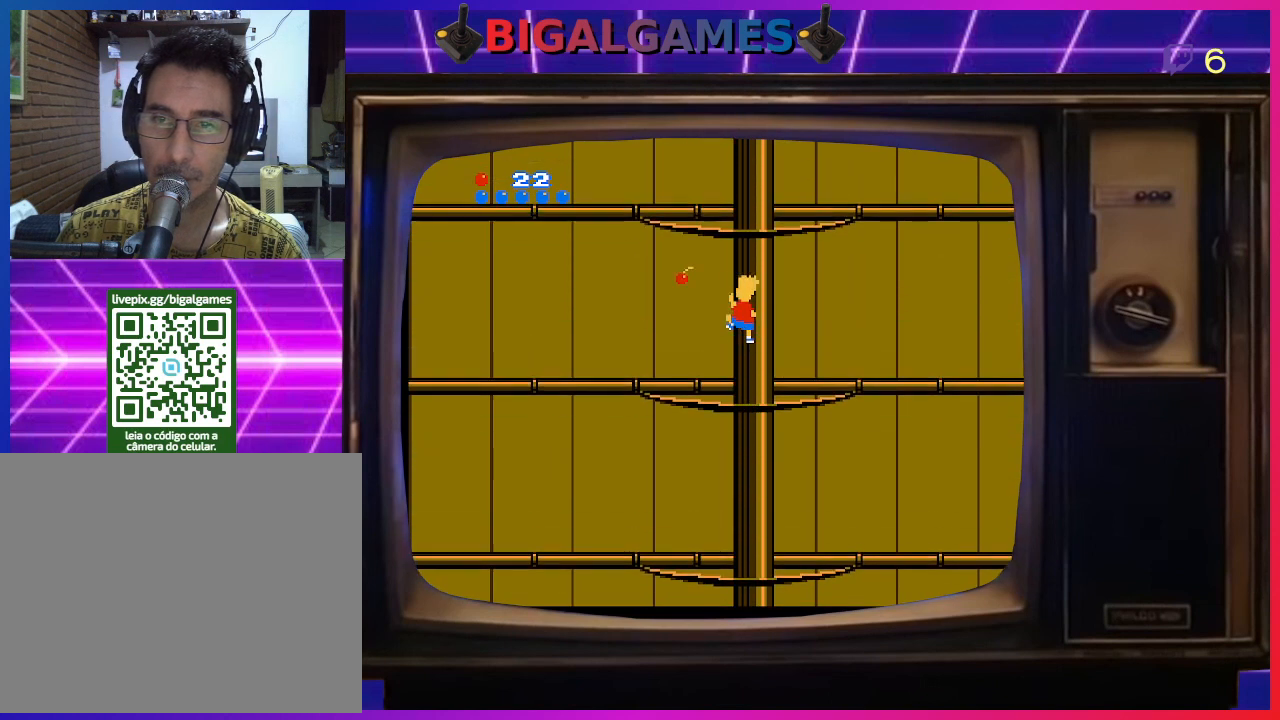
{"buttons": ["DPAD_UP"], "right_stick": "center", "events": []}
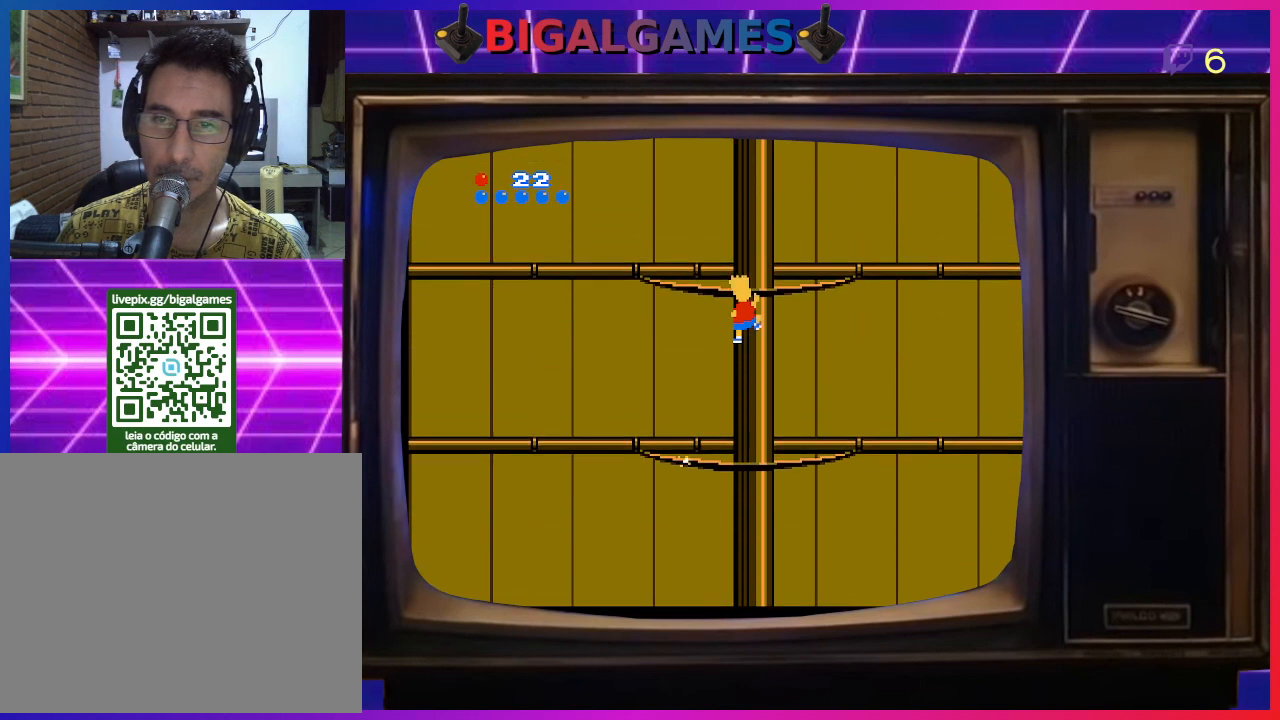
{"buttons": ["DPAD_UP"], "right_stick": "center", "events": []}
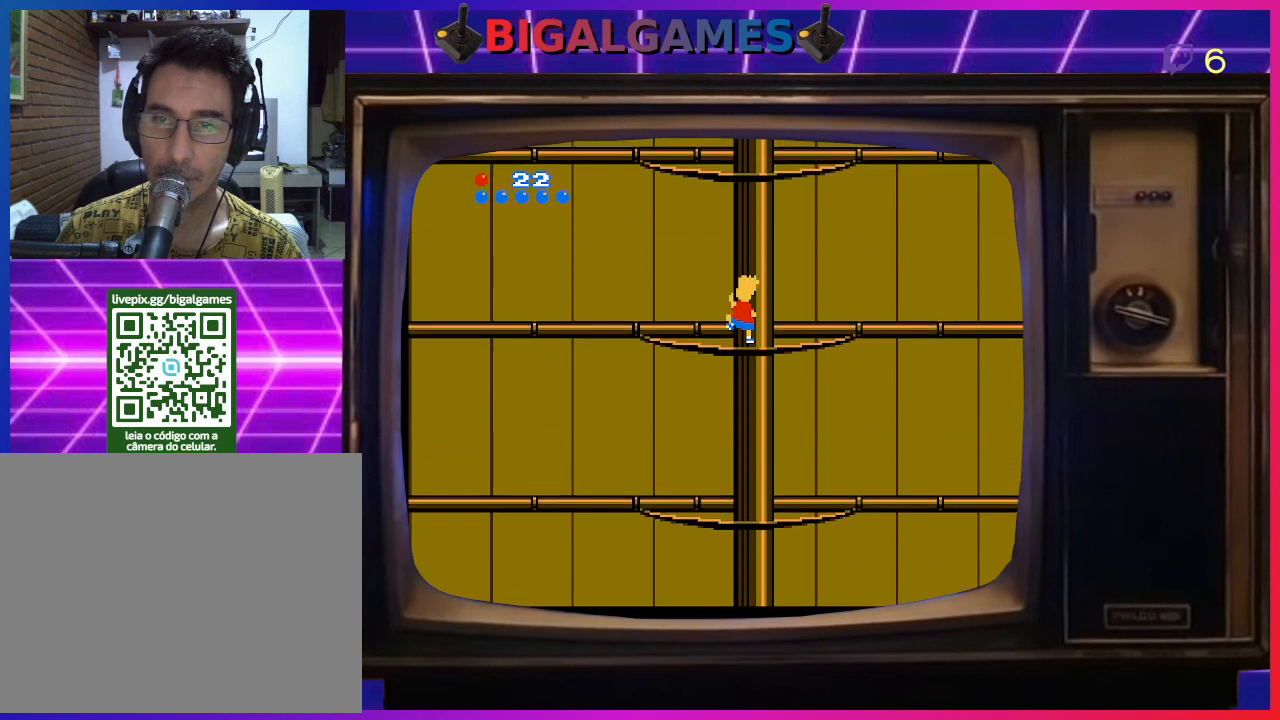
{"buttons": ["DPAD_UP"], "right_stick": "center", "events": []}
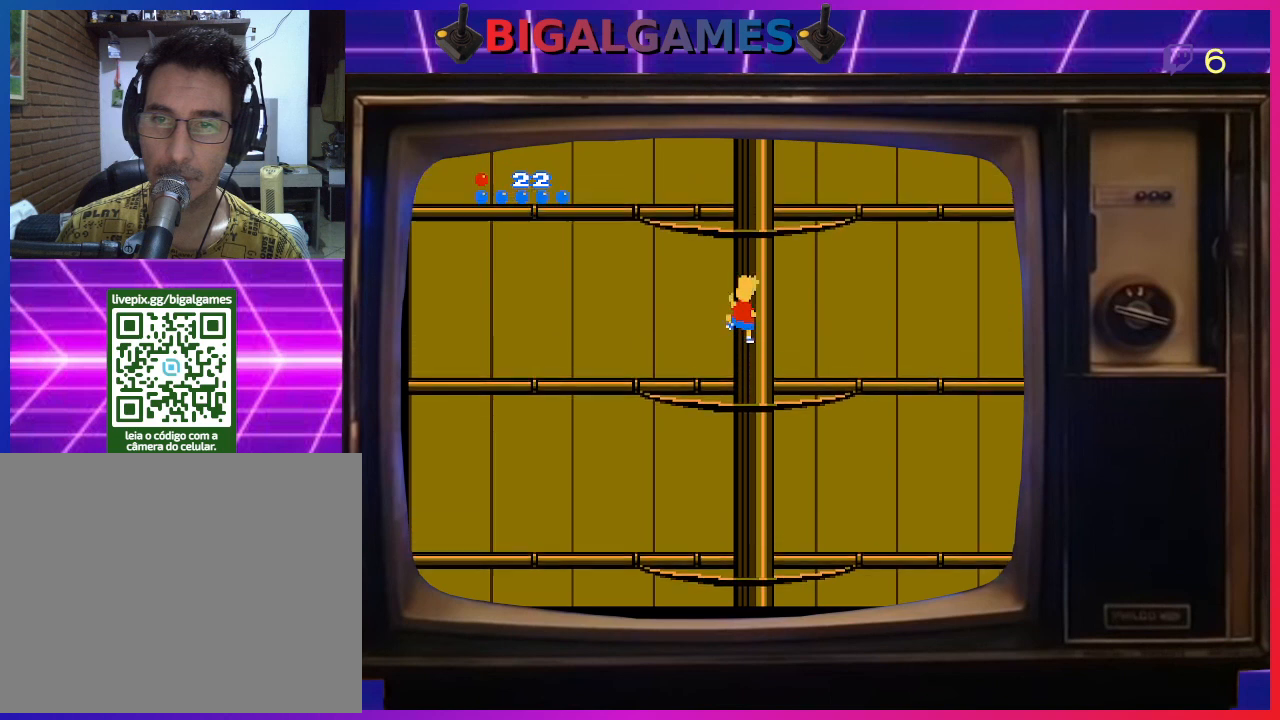
{"buttons": ["DPAD_UP"], "right_stick": "center", "events": []}
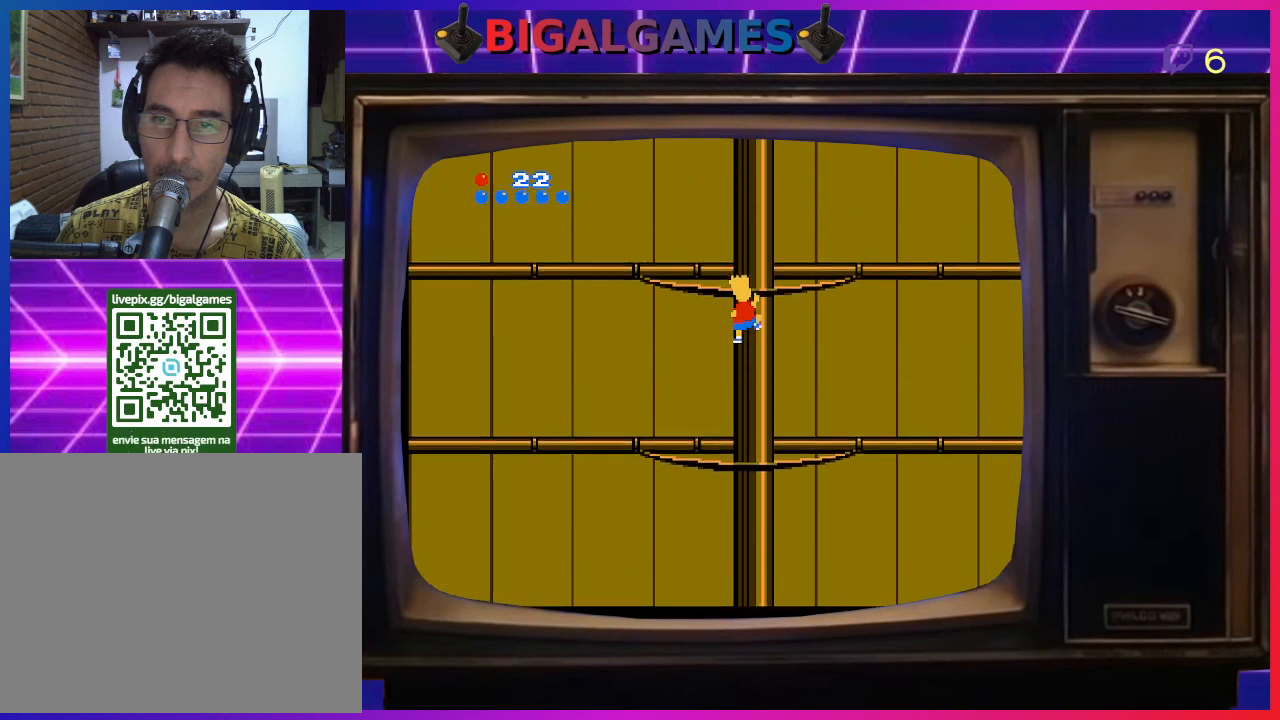
{"buttons": ["DPAD_UP"], "right_stick": "center", "events": []}
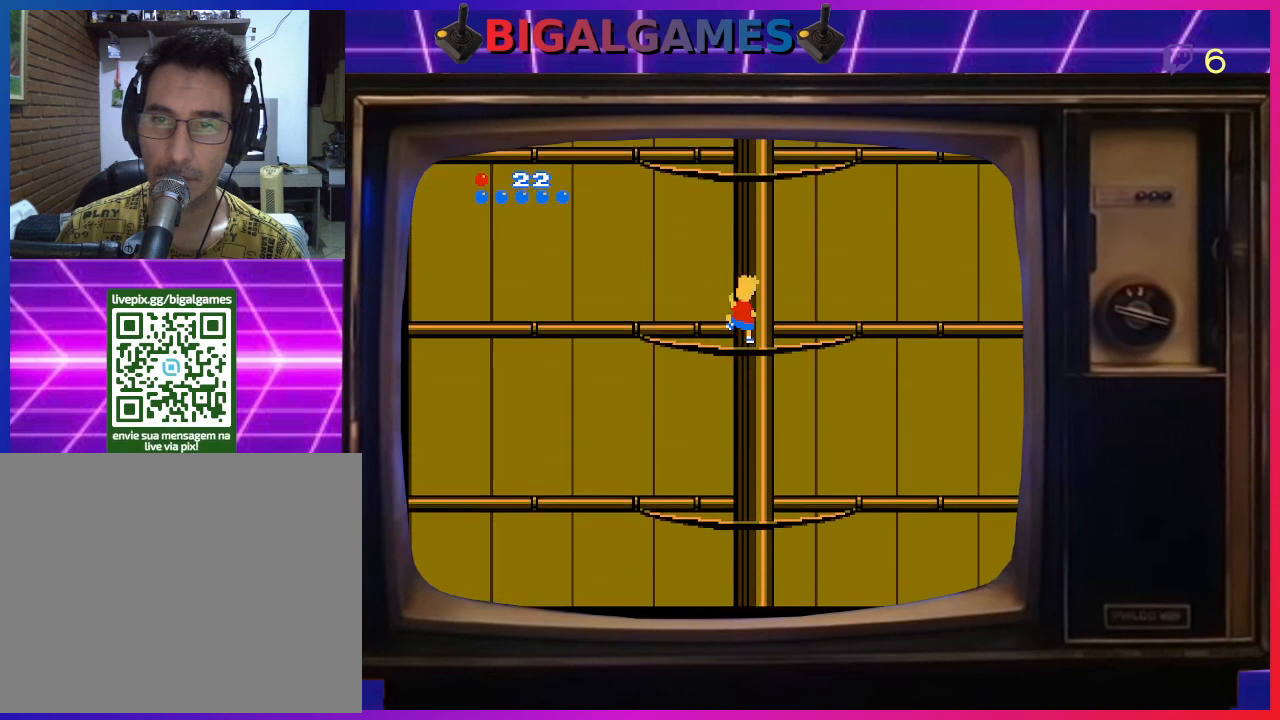
{"buttons": ["DPAD_UP"], "right_stick": "center", "events": []}
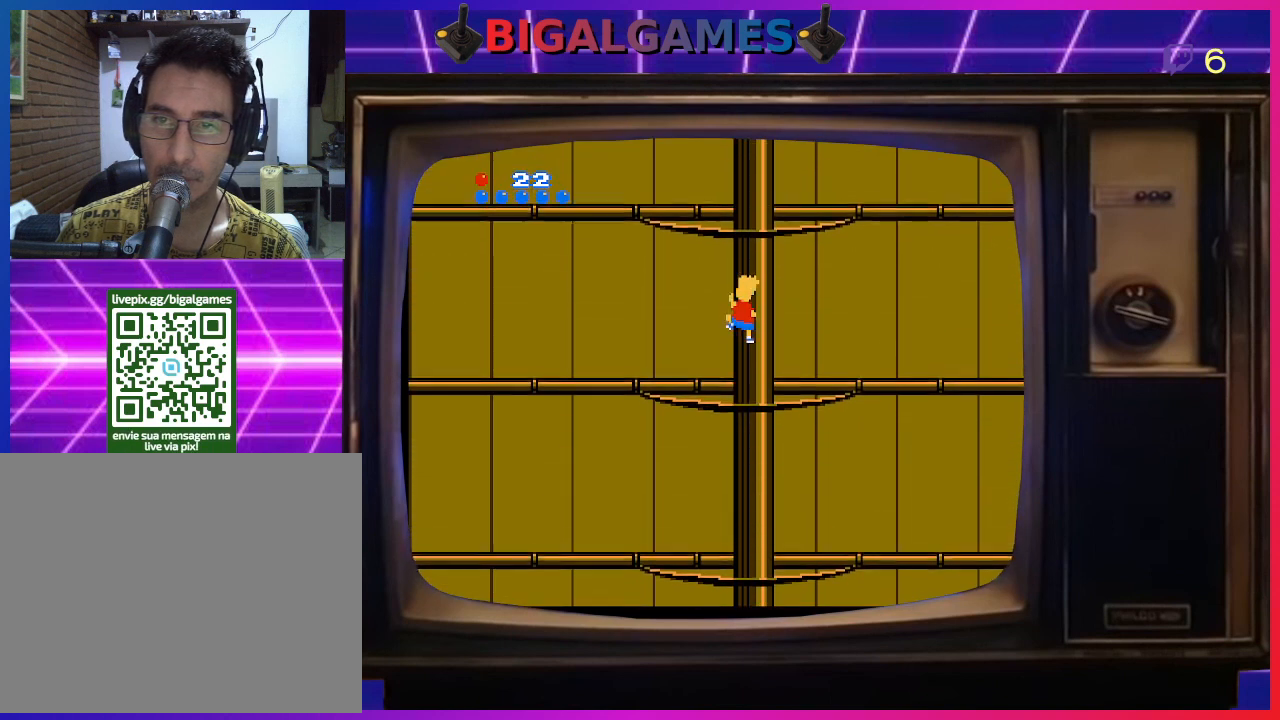
{"buttons": ["DPAD_UP"], "right_stick": "center", "events": []}
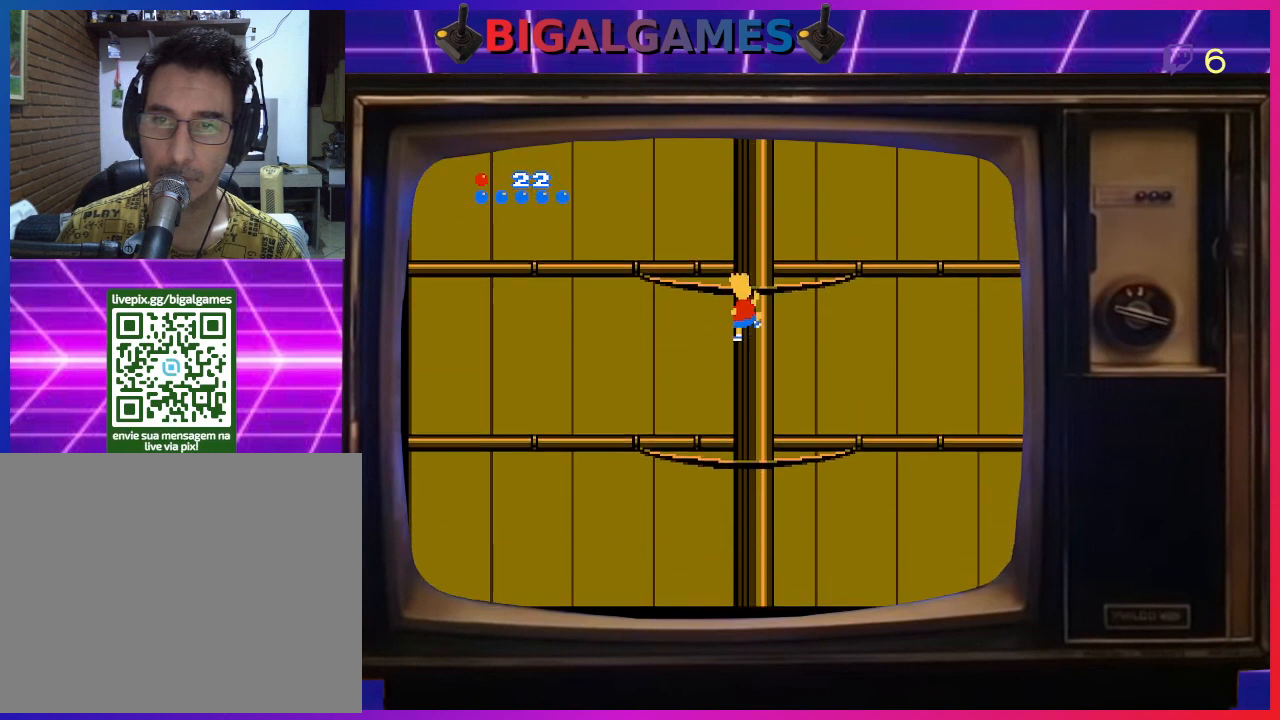
{"buttons": ["DPAD_UP"], "right_stick": "center", "events": []}
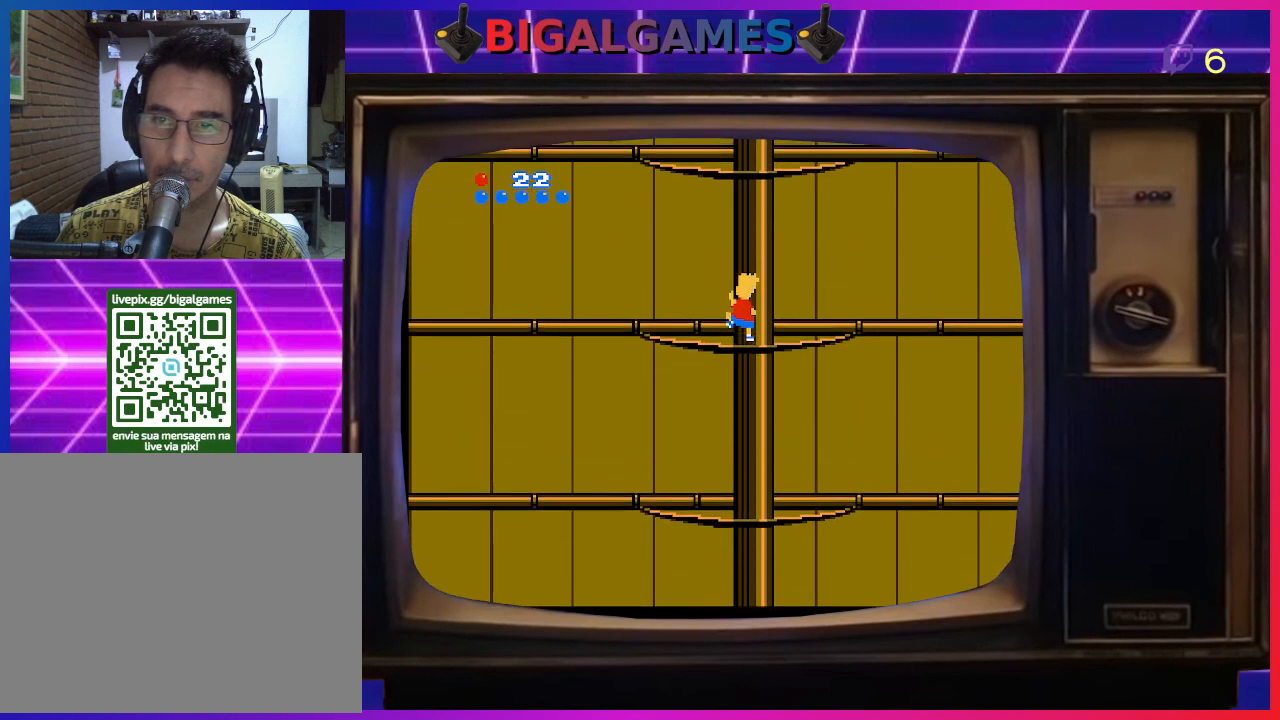
{"buttons": ["DPAD_UP"], "right_stick": "center", "events": []}
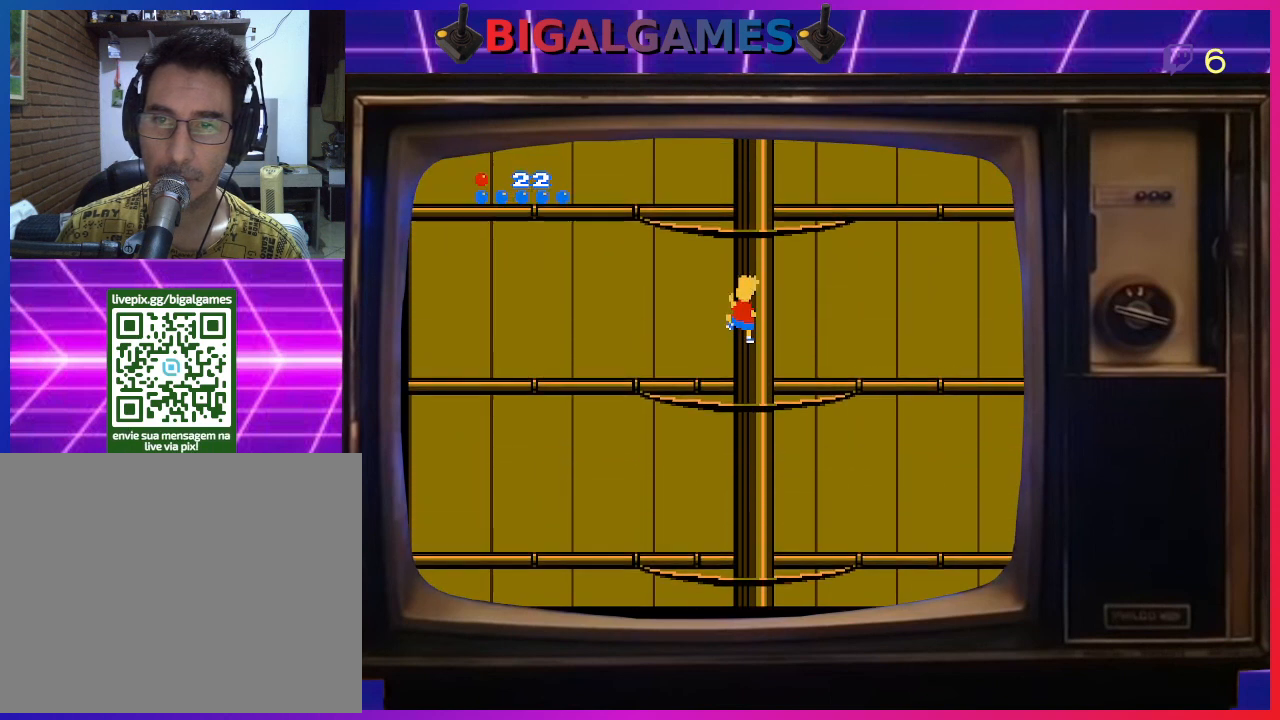
{"buttons": ["DPAD_UP"], "right_stick": "center", "events": []}
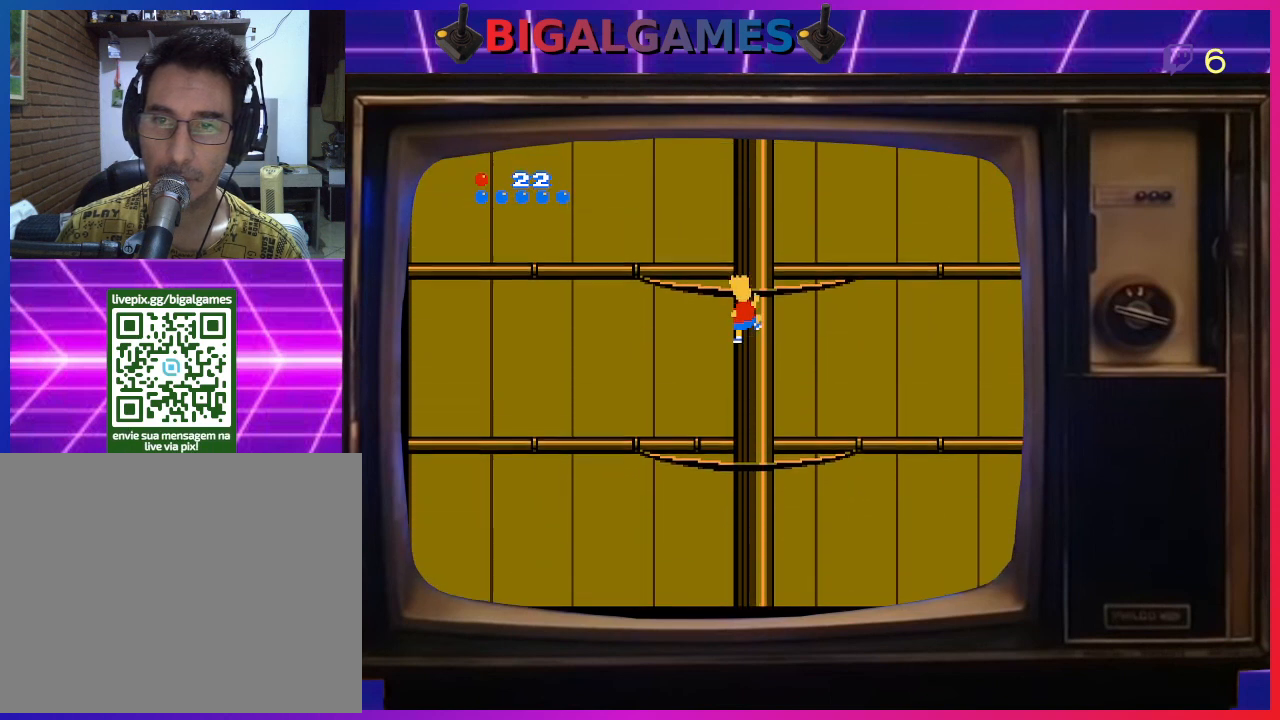
{"buttons": ["DPAD_UP"], "right_stick": "center", "events": []}
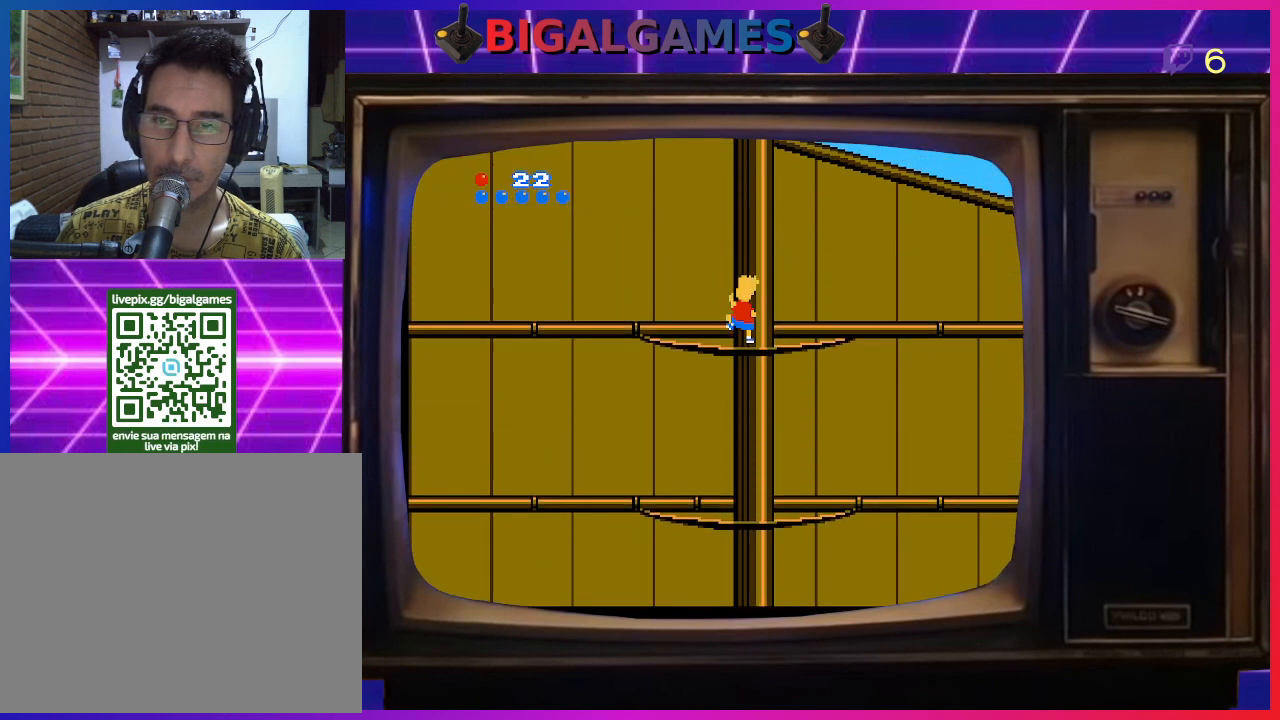
{"buttons": ["DPAD_UP"], "right_stick": "center", "events": []}
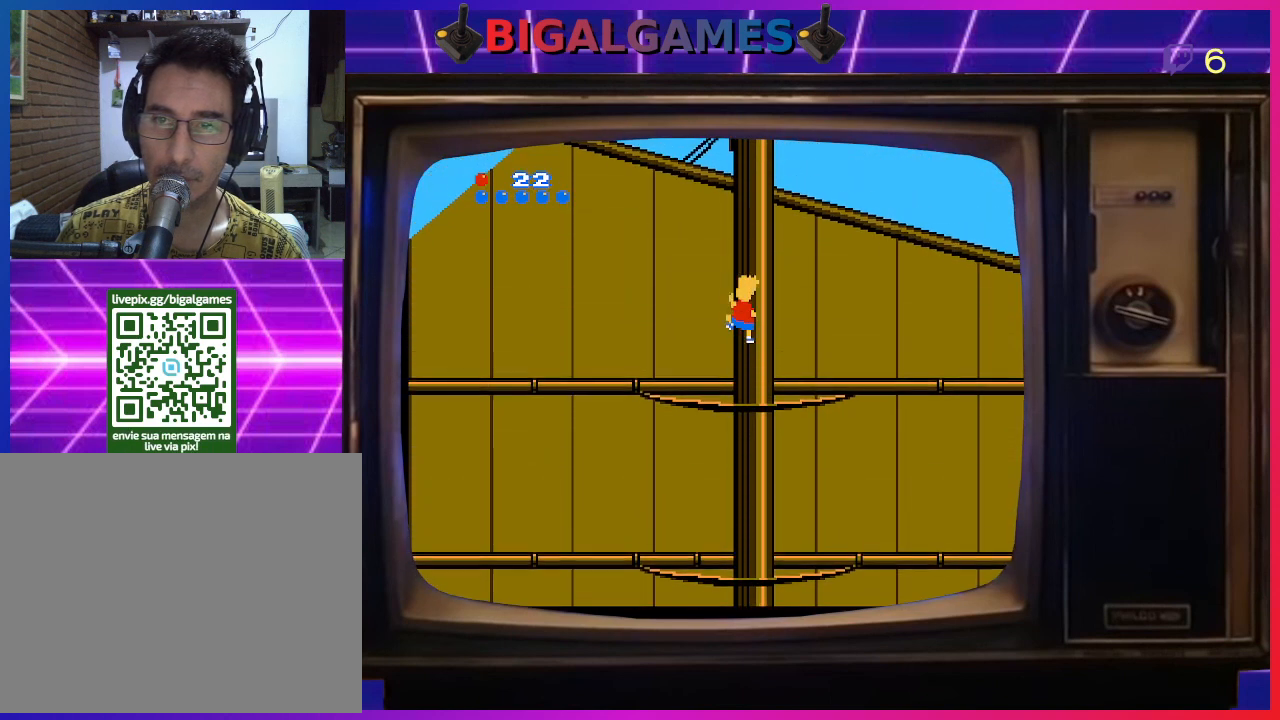
{"buttons": ["DPAD_UP"], "right_stick": "center", "events": []}
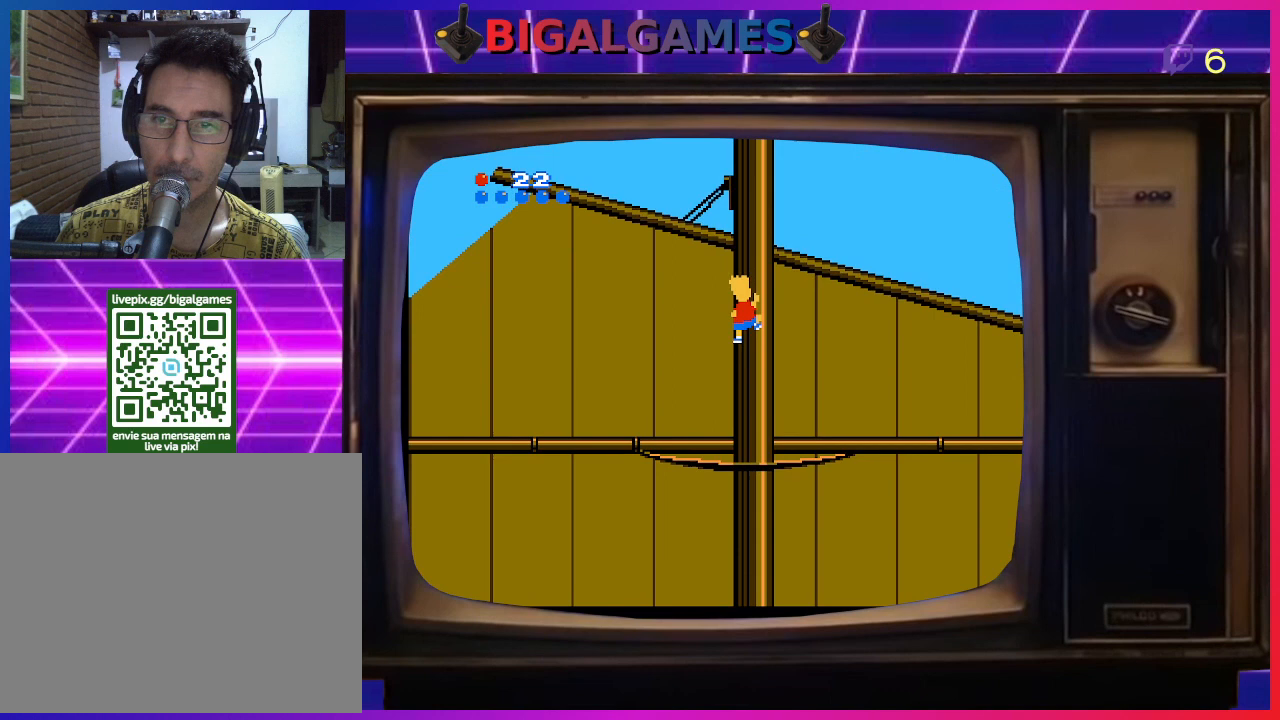
{"buttons": ["DPAD_UP"], "right_stick": "center", "events": []}
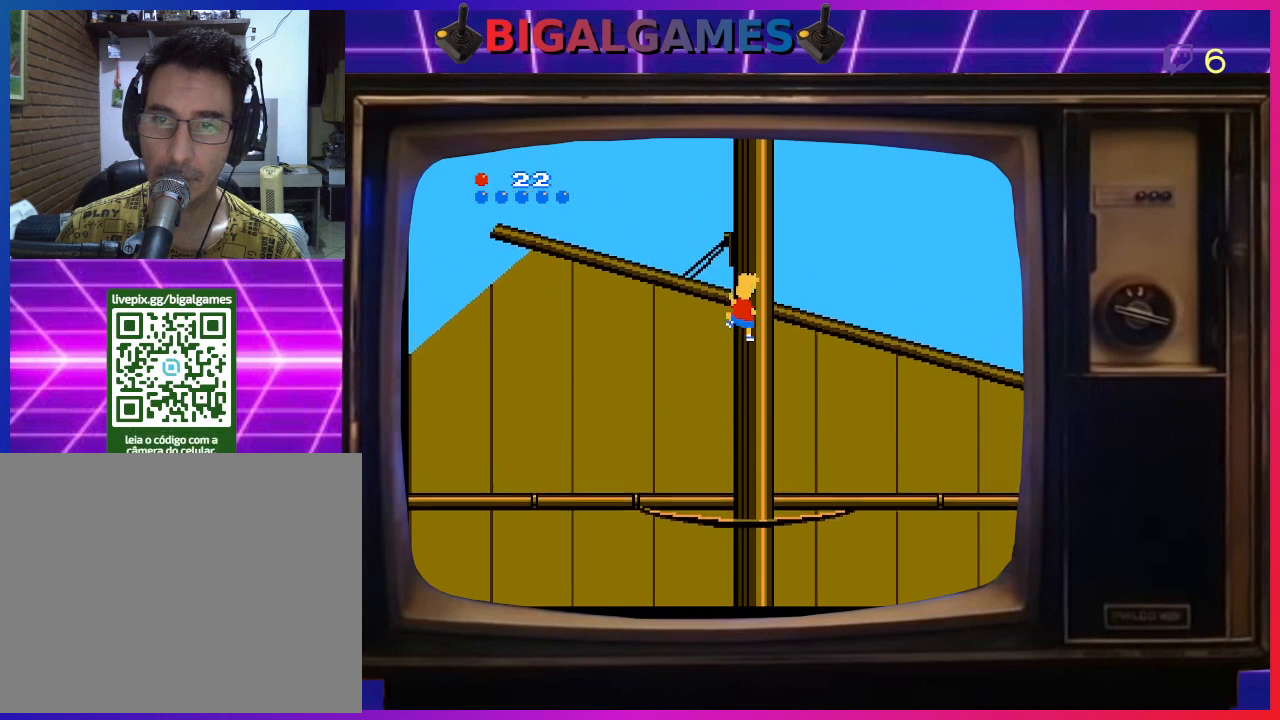
{"buttons": ["DPAD_UP"], "right_stick": "center", "events": []}